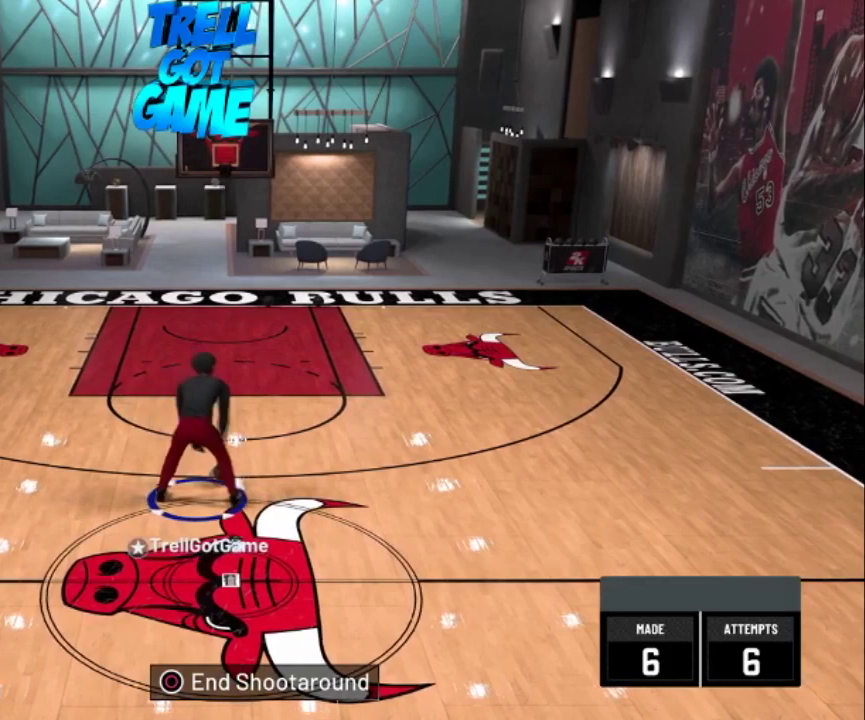
Gameplay with a controller (PlayStation layout); each line is a JSON object with the inputs held at the frame after it (dt_ms = milliseconds from this image to that frame). "events" lists button and stick changes between this image and that frame as [ms after this image, input, new state], when the widget could be followed in between.
{"dt_ms": 300, "buttons": ["R2"], "left_stick": "center", "right_stick": "center", "events": []}
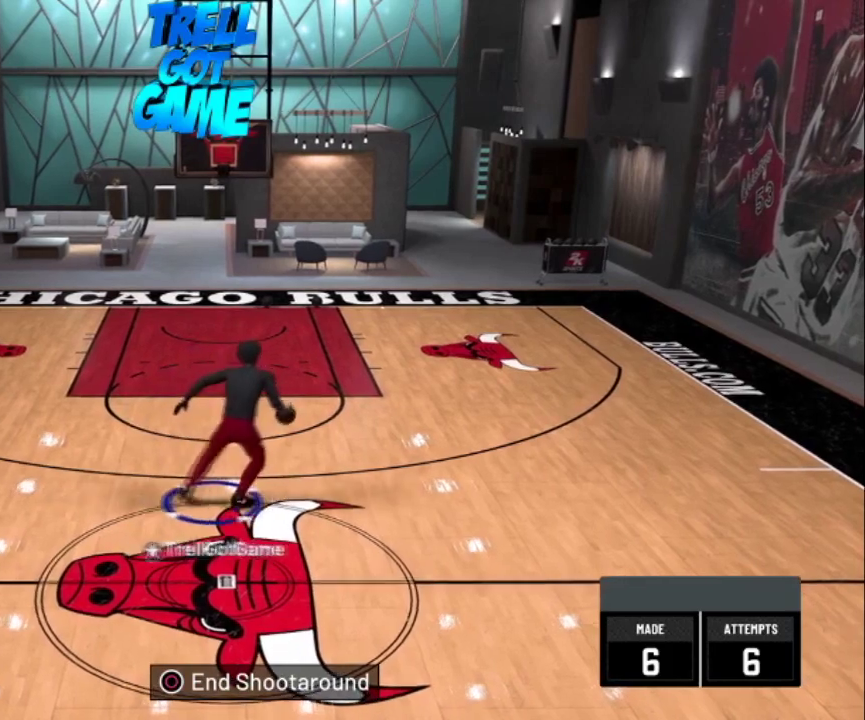
{"dt_ms": 401, "buttons": ["R2"], "left_stick": "center", "right_stick": "center", "events": []}
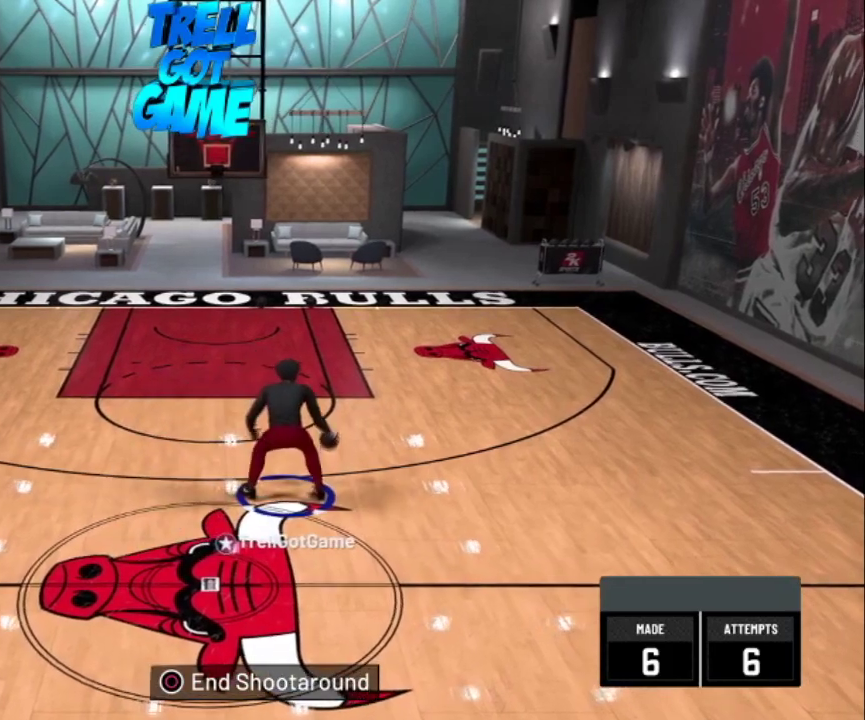
{"dt_ms": 500, "buttons": ["R2"], "left_stick": "center", "right_stick": "center", "events": []}
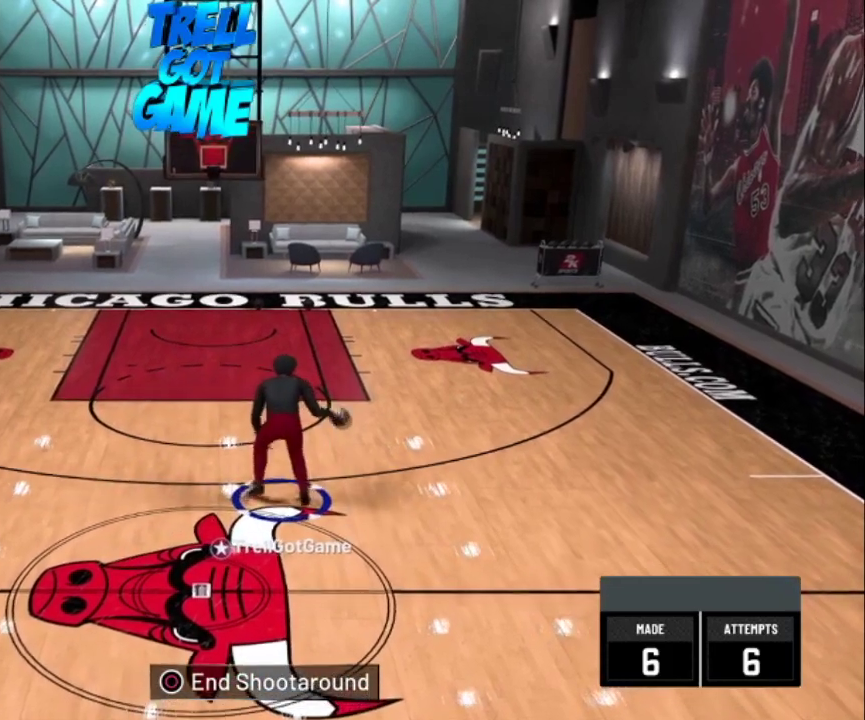
{"dt_ms": 501, "buttons": ["R2"], "left_stick": "center", "right_stick": "center", "events": [[34, "right_stick", "left"], [100, "right_stick", "center"]]}
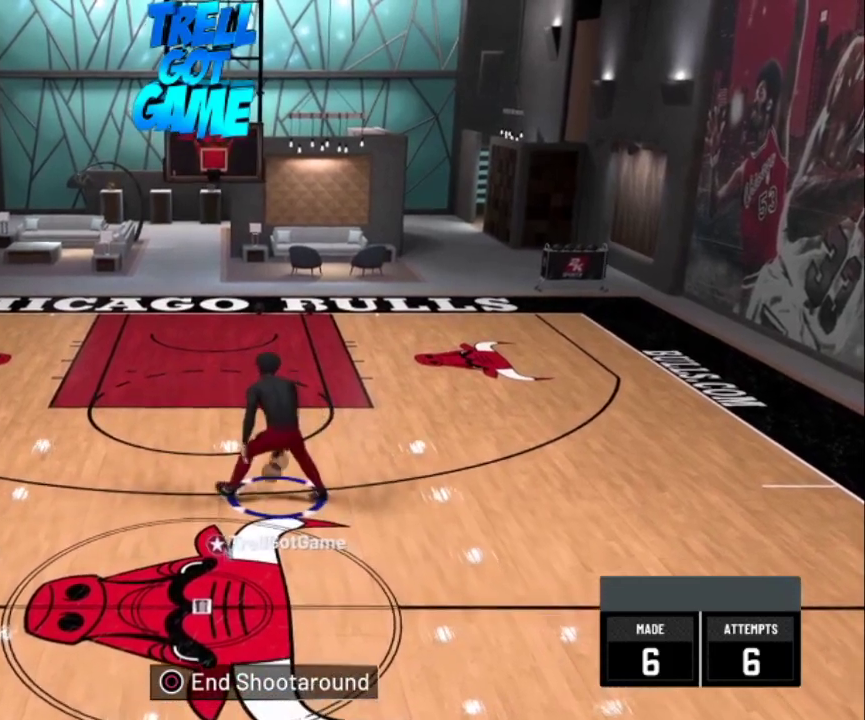
{"dt_ms": 400, "buttons": ["R2"], "left_stick": "center", "right_stick": "center", "events": []}
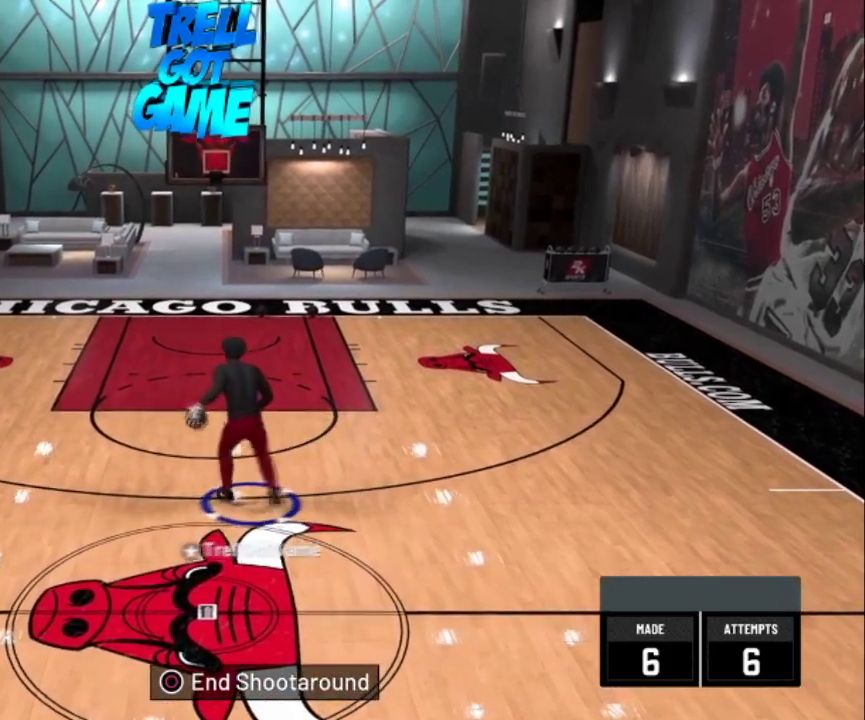
{"dt_ms": 501, "buttons": ["R2"], "left_stick": "center", "right_stick": "center", "events": []}
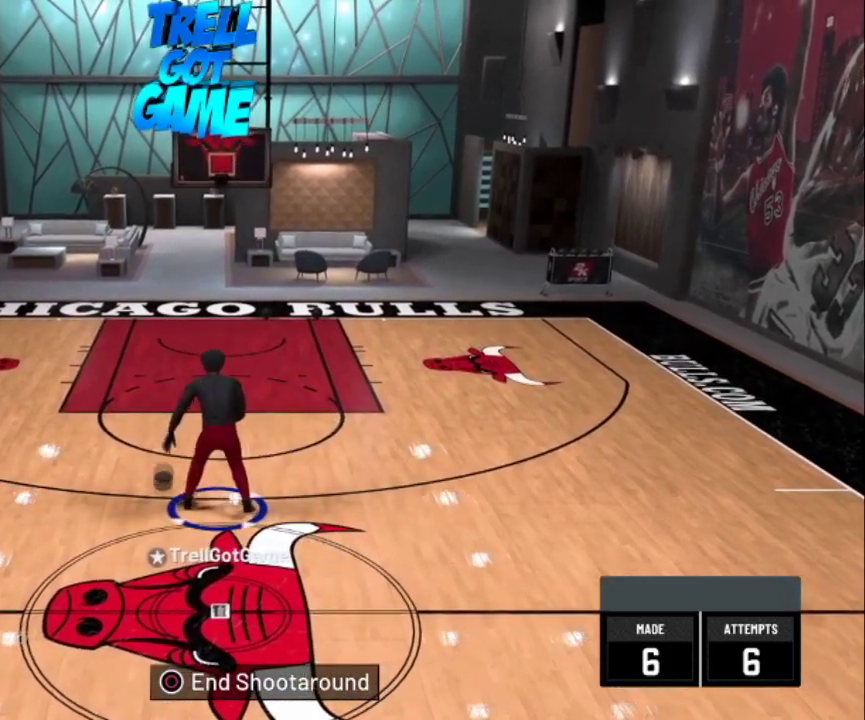
{"dt_ms": 700, "buttons": ["R2"], "left_stick": "center", "right_stick": "center", "events": [[233, "right_stick", "right"], [300, "right_stick", "center"]]}
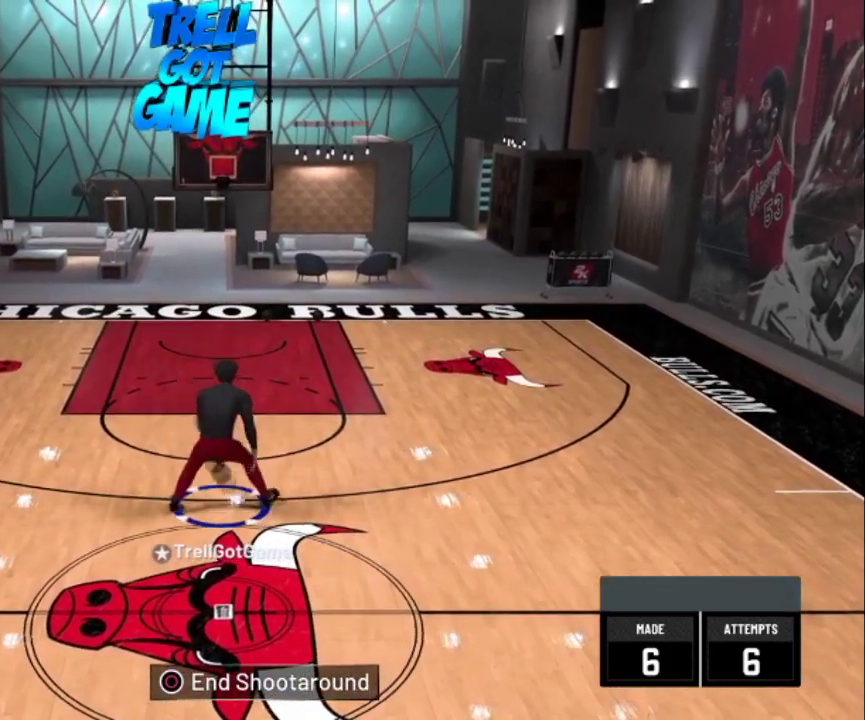
{"dt_ms": 401, "buttons": ["R2"], "left_stick": "center", "right_stick": "center", "events": []}
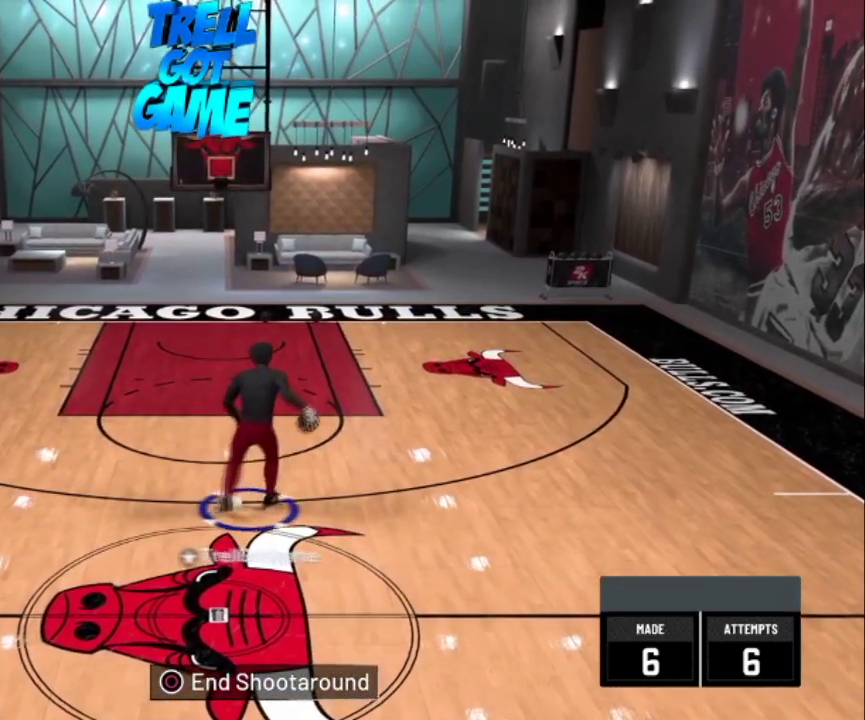
{"dt_ms": 600, "buttons": ["R2"], "left_stick": "center", "right_stick": "center", "events": [[167, "right_stick", "up"], [233, "right_stick", "center"]]}
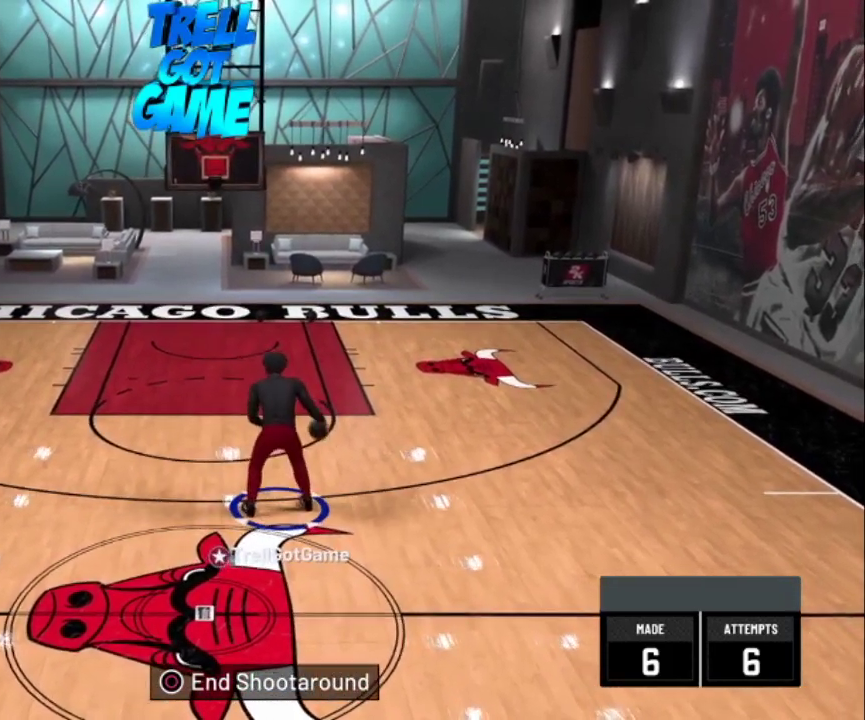
{"dt_ms": 301, "buttons": ["R2"], "left_stick": "center", "right_stick": "center", "events": []}
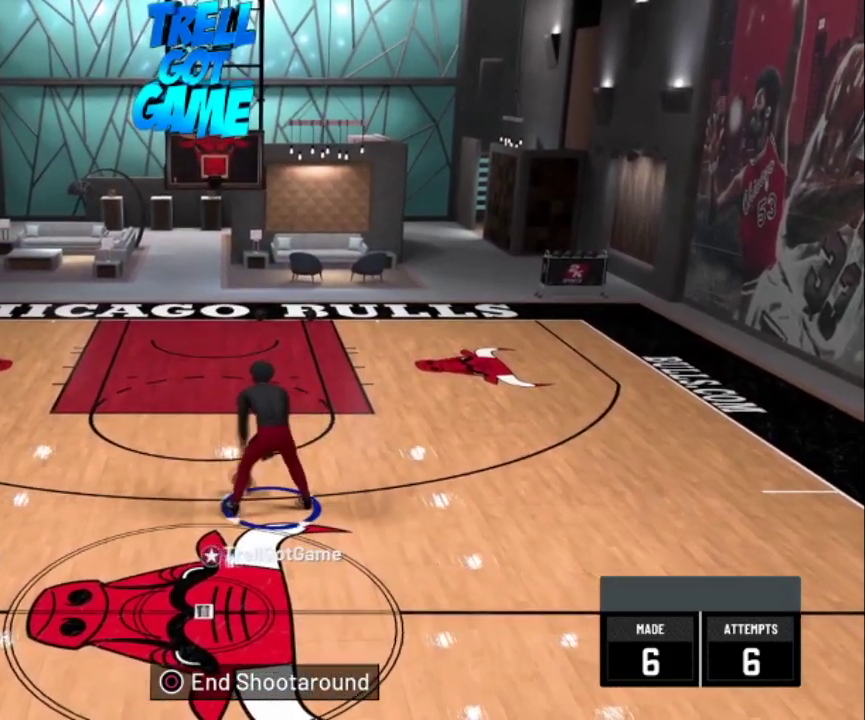
{"dt_ms": 700, "buttons": ["R2"], "left_stick": "left", "right_stick": "center", "events": [[434, "left_stick", "left"]]}
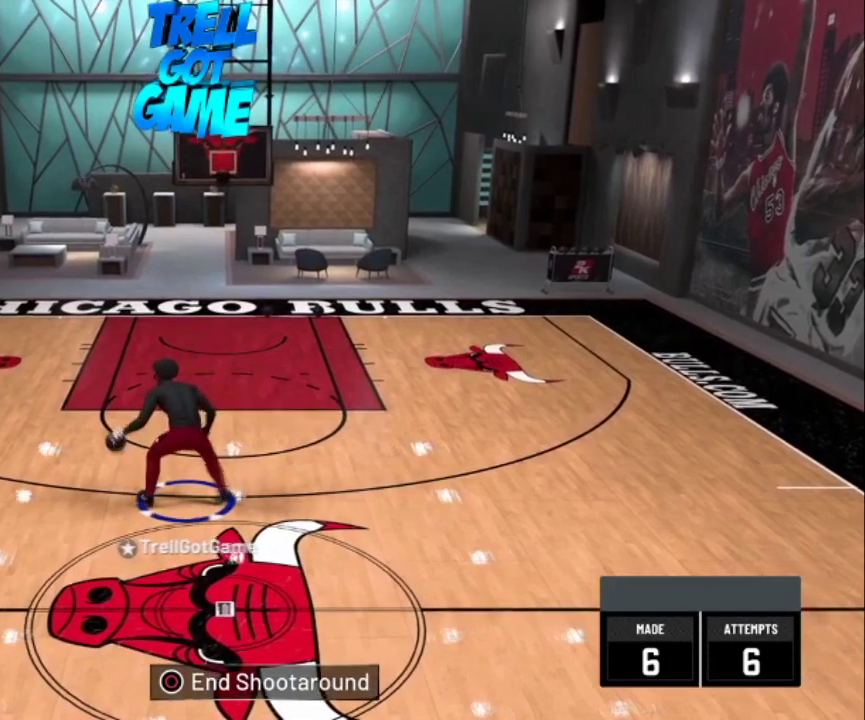
{"dt_ms": 501, "buttons": ["R2"], "left_stick": "up-left", "right_stick": "center", "events": [[368, "left_stick", "up-left"]]}
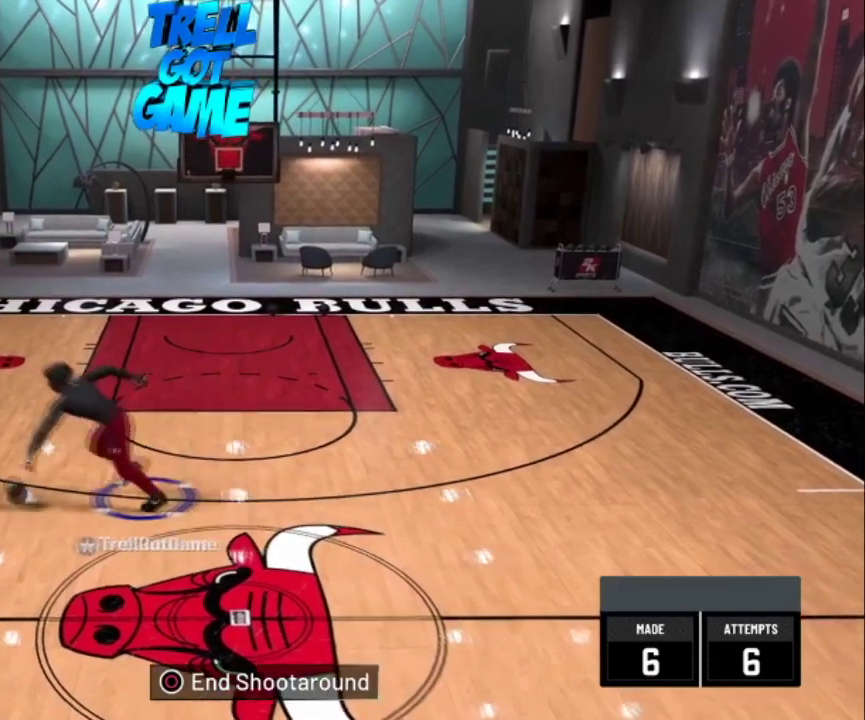
{"dt_ms": 500, "buttons": ["R2"], "left_stick": "up-right", "right_stick": "center", "events": [[167, "left_stick", "up"], [500, "left_stick", "up-right"]]}
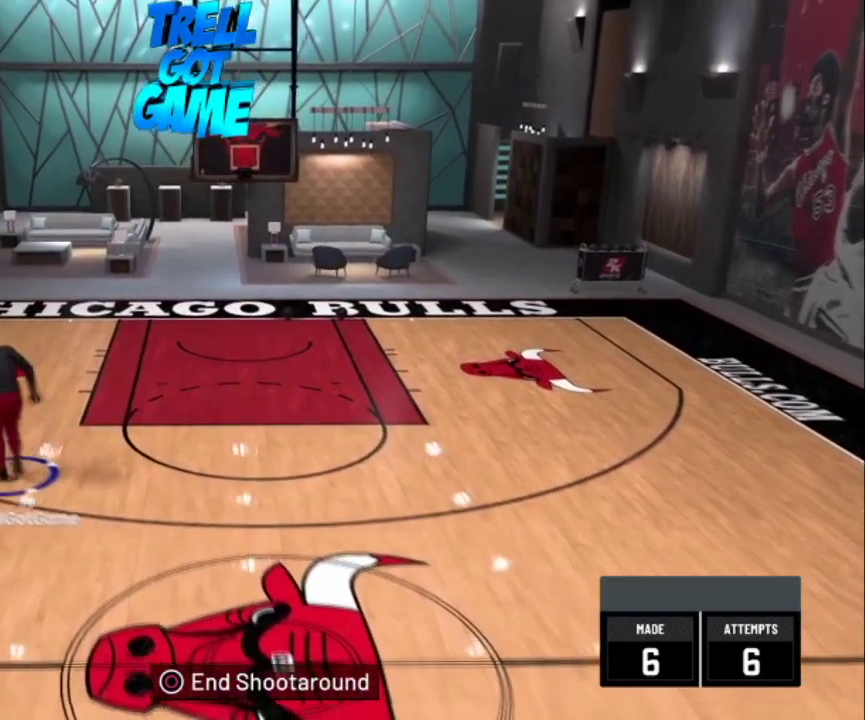
{"dt_ms": 501, "buttons": ["R2"], "left_stick": "up-right", "right_stick": "down", "events": [[67, "left_stick", "up"], [67, "right_stick", "down-left"], [134, "left_stick", "up-right"], [468, "right_stick", "down"]]}
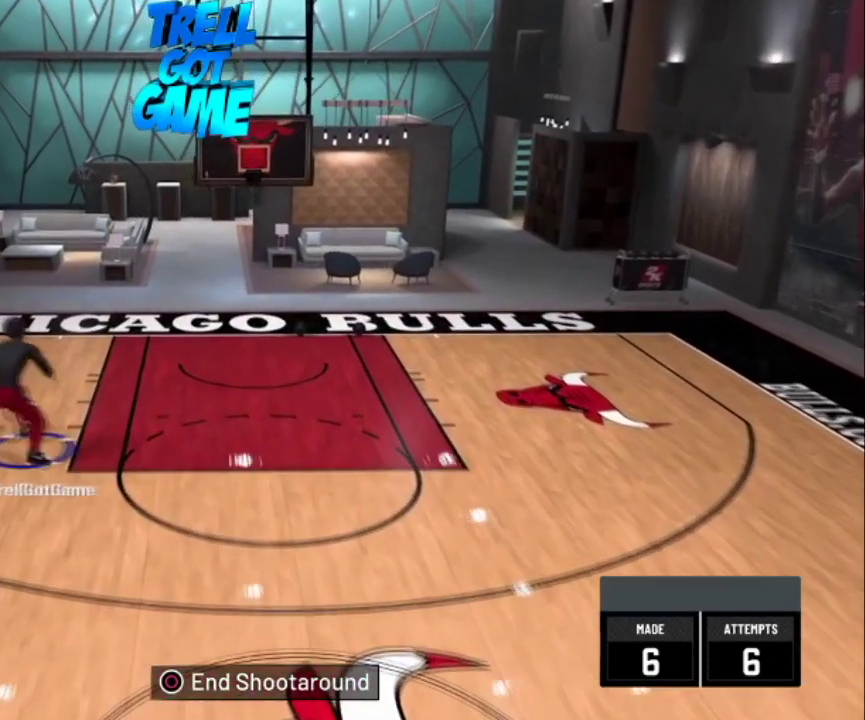
{"dt_ms": 500, "buttons": ["R2"], "left_stick": "up-right", "right_stick": "down-left", "events": [[33, "right_stick", "down-left"]]}
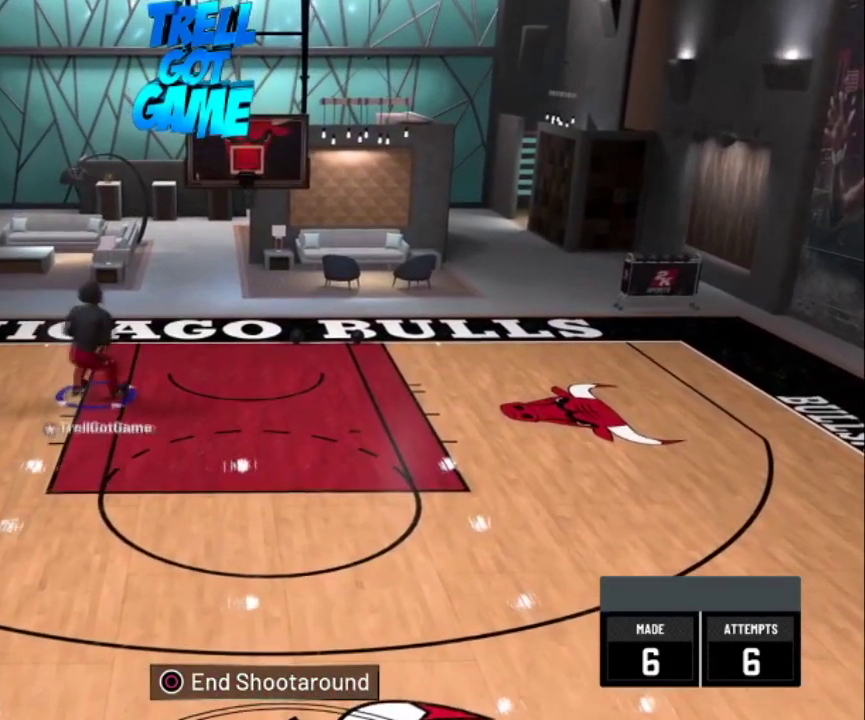
{"dt_ms": 401, "buttons": [], "left_stick": "up-right", "right_stick": "center", "events": [[201, "R2", "up"], [234, "right_stick", "center"]]}
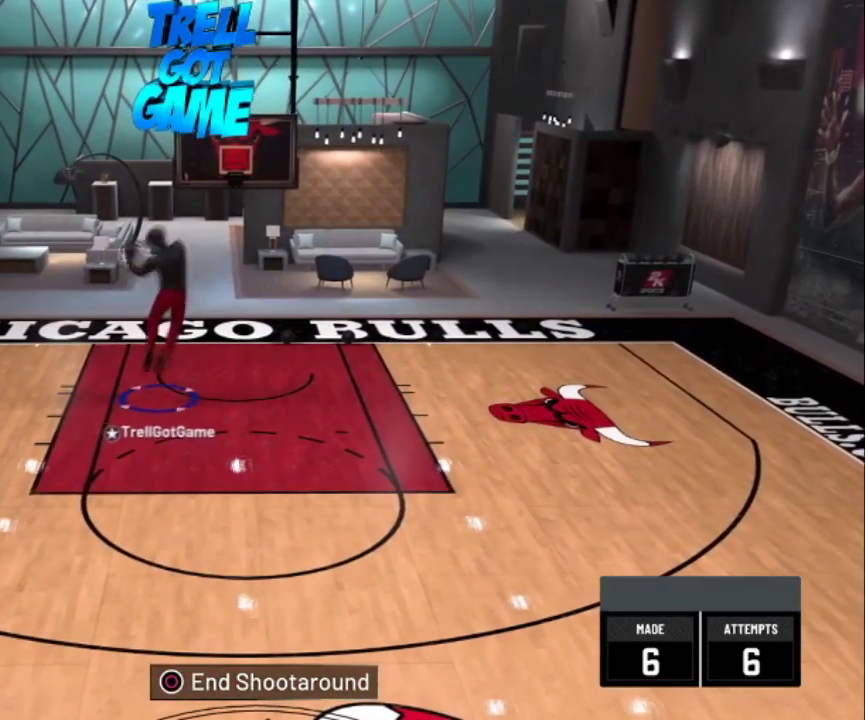
{"dt_ms": 500, "buttons": [], "left_stick": "up", "right_stick": "center", "events": [[67, "left_stick", "up"]]}
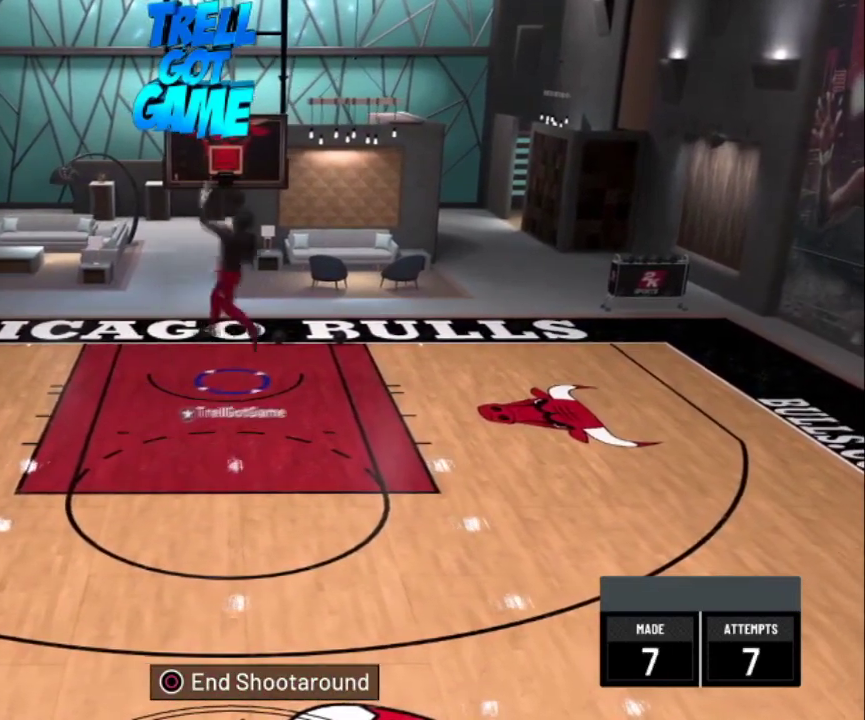
{"dt_ms": 501, "buttons": [], "left_stick": "up", "right_stick": "center", "events": [[167, "left_stick", "center"], [367, "left_stick", "up"]]}